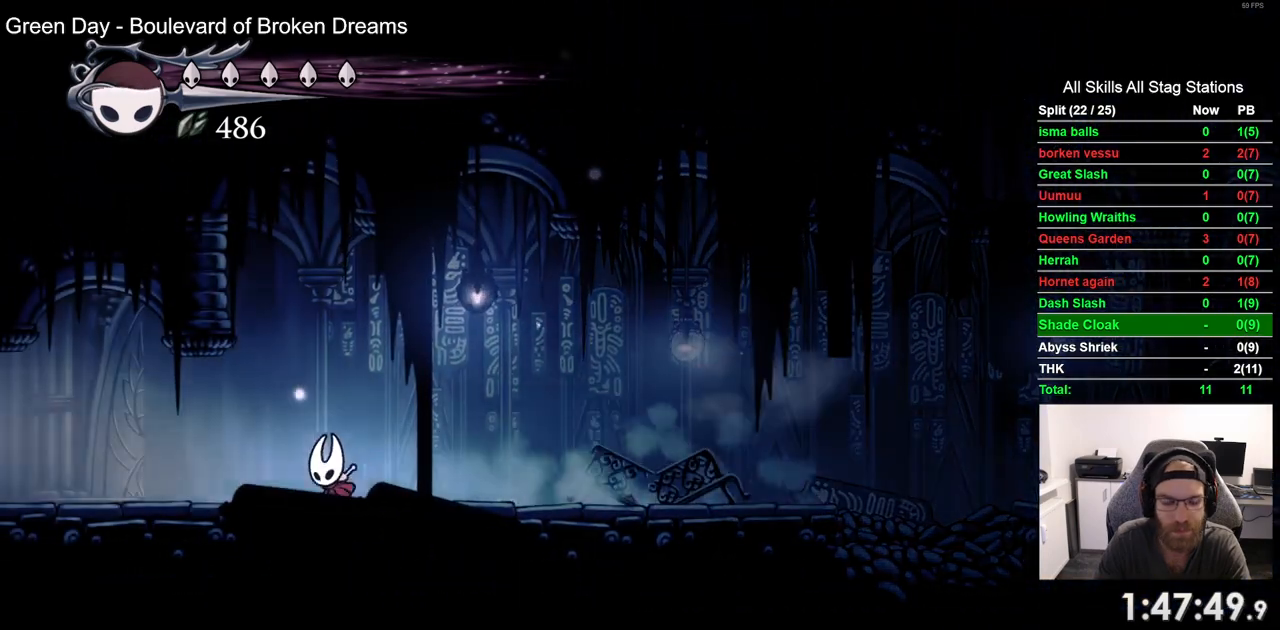
Gameplay with a controller (PlayStation layout); each line is a JSON object with the inputs held at the frame after it (dt_ms = milliseconds from this image to that frame). "events" lists button and stick changes between this image and that frame as [ms after this image, input, new state], when the widget could be followed in between.
{"dt_ms": 500, "buttons": ["DPAD_LEFT"], "left_stick": "center", "right_stick": "center", "events": [[217, "R2", "down"], [400, "R2", "up"]]}
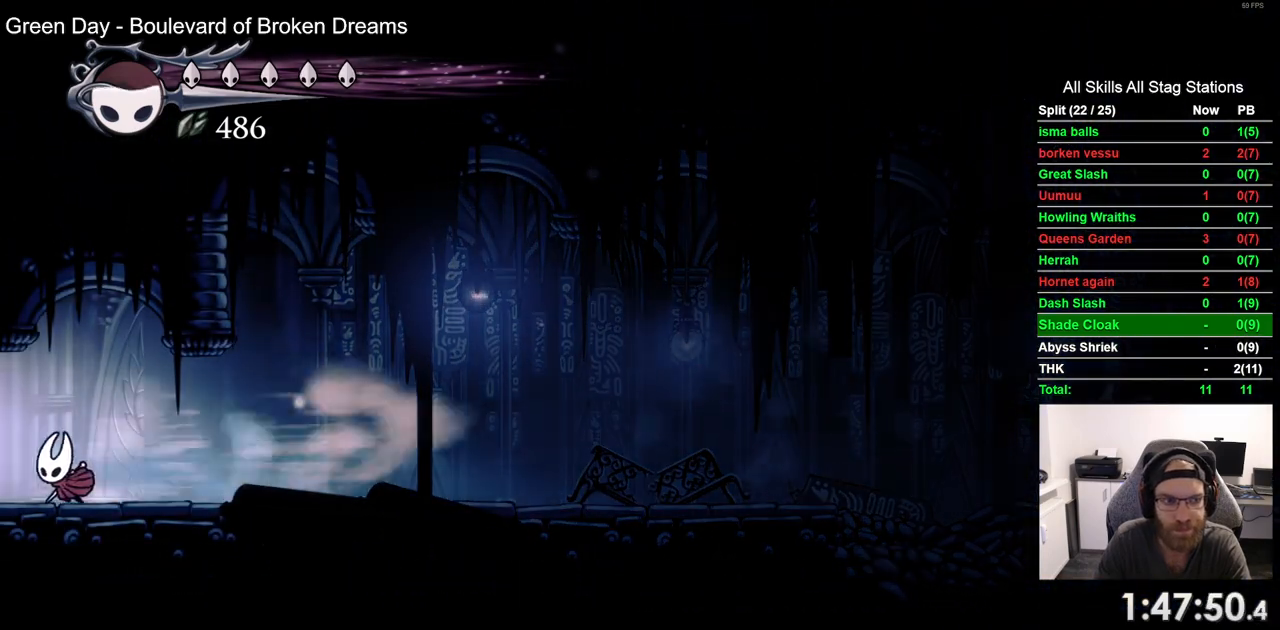
{"dt_ms": 500, "buttons": ["DPAD_LEFT"], "left_stick": "center", "right_stick": "center", "events": []}
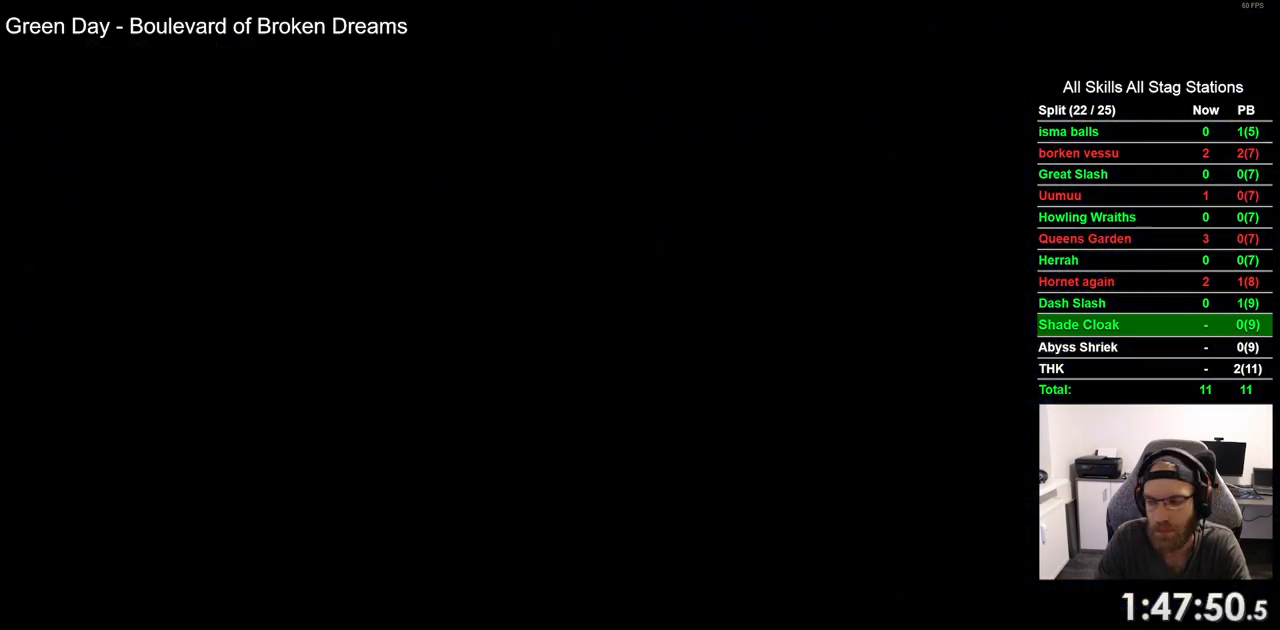
{"dt_ms": 500, "buttons": ["DPAD_LEFT"], "left_stick": "center", "right_stick": "center", "events": []}
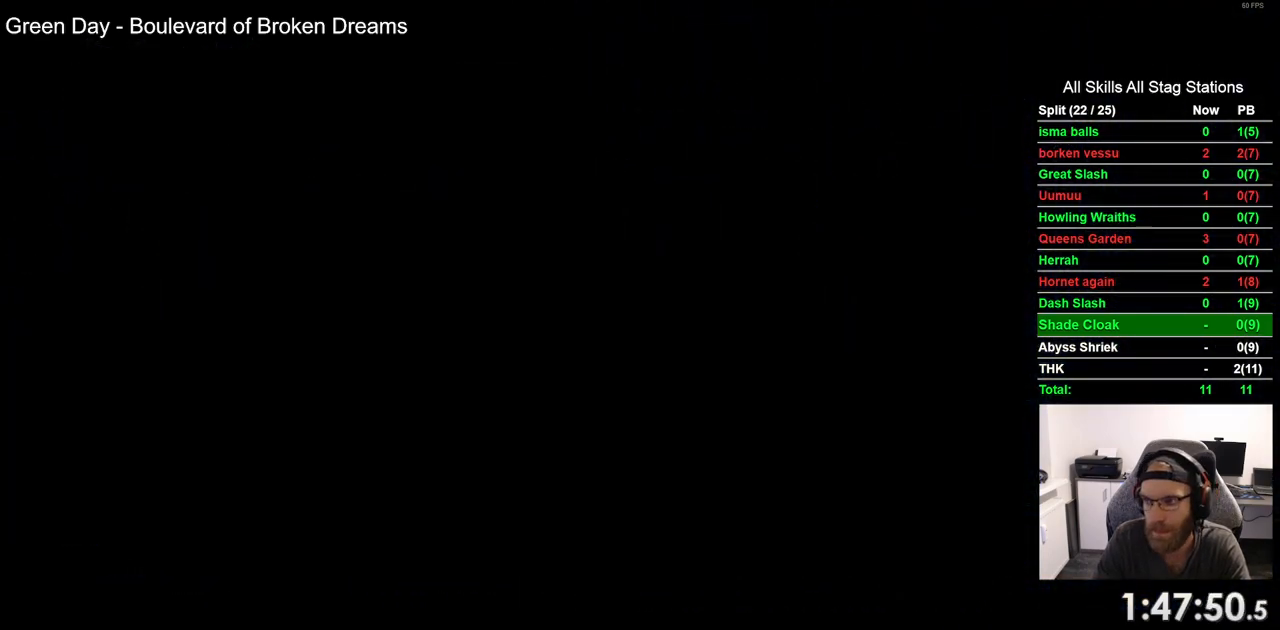
{"dt_ms": 500, "buttons": ["DPAD_LEFT"], "left_stick": "center", "right_stick": "center", "events": []}
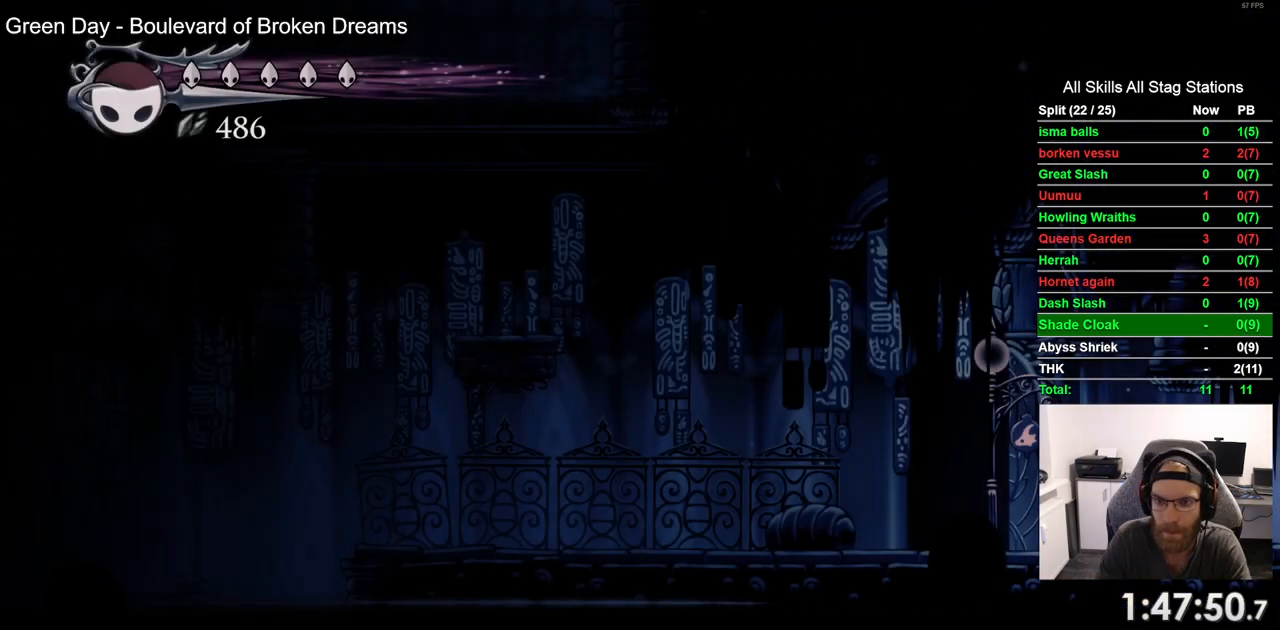
{"dt_ms": 500, "buttons": ["DPAD_LEFT"], "left_stick": "center", "right_stick": "center", "events": [[200, "R2", "down"], [417, "R2", "up"]]}
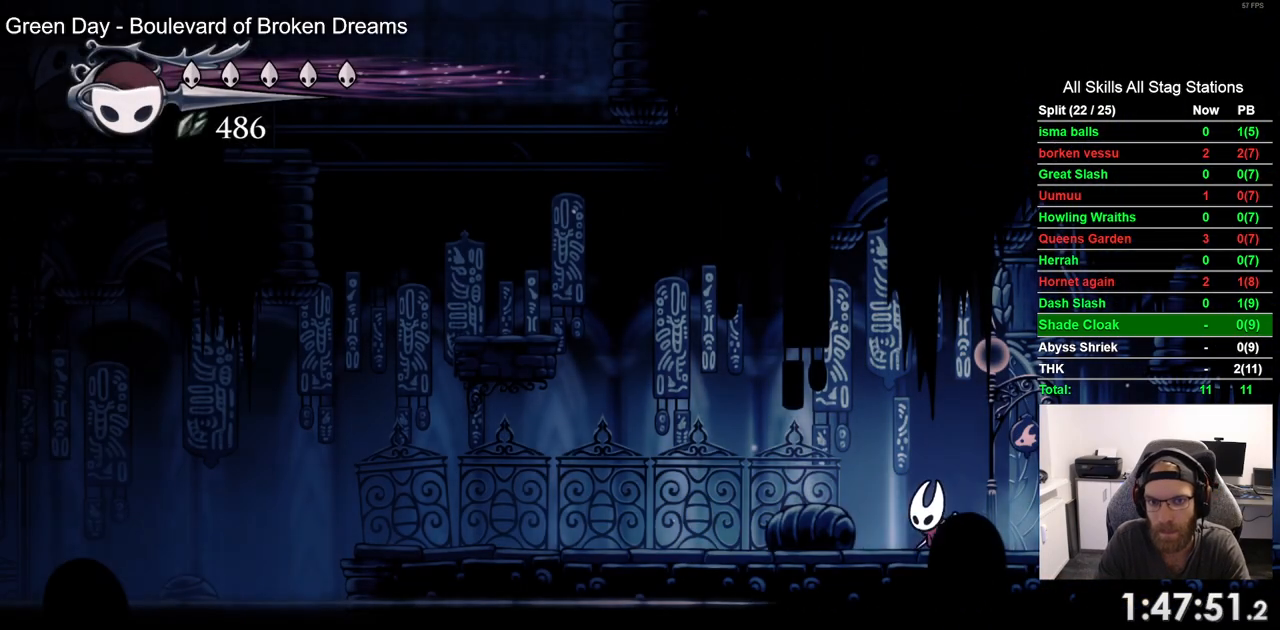
{"dt_ms": 500, "buttons": ["CROSS", "DPAD_LEFT"], "left_stick": "center", "right_stick": "center", "events": [[50, "CROSS", "down"], [267, "CROSS", "up"], [333, "CROSS", "down"]]}
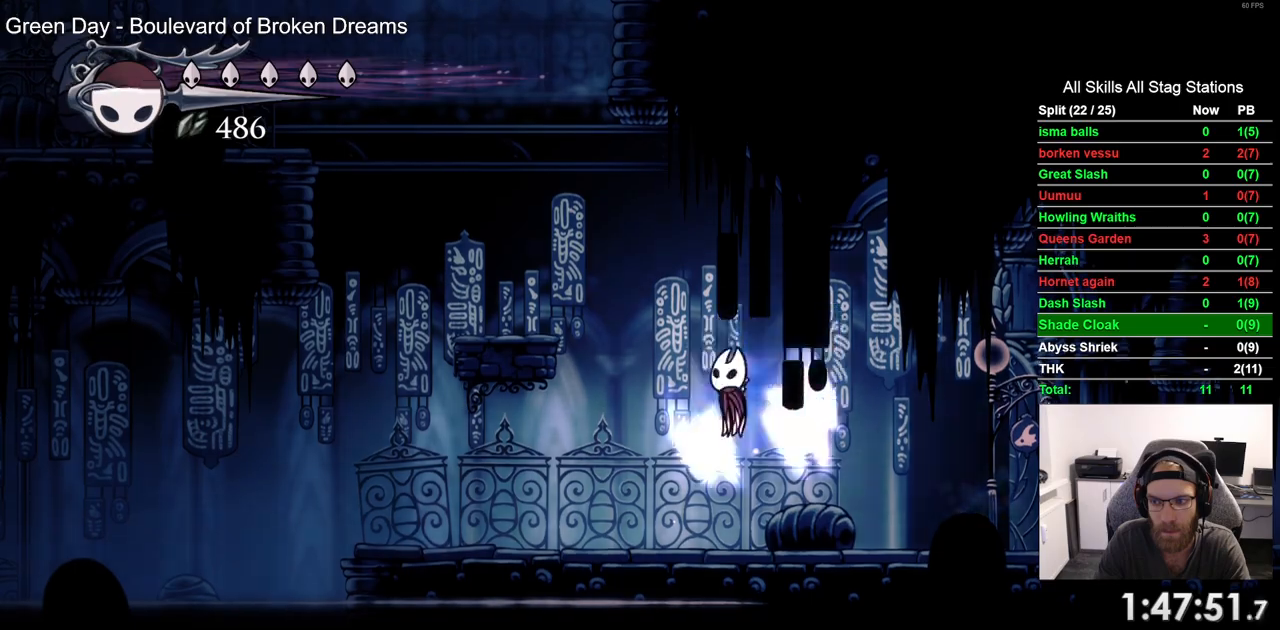
{"dt_ms": 500, "buttons": ["CROSS", "DPAD_LEFT"], "left_stick": "center", "right_stick": "center", "events": []}
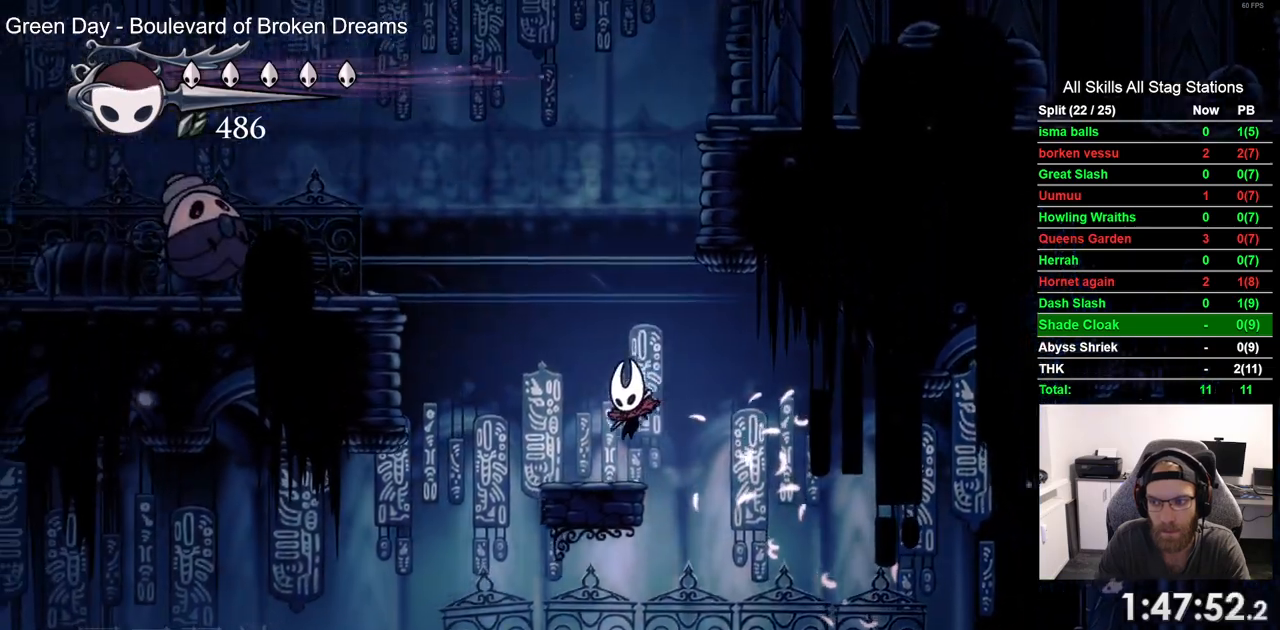
{"dt_ms": 500, "buttons": ["CROSS"], "left_stick": "center", "right_stick": "center", "events": [[50, "DPAD_LEFT", "up"]]}
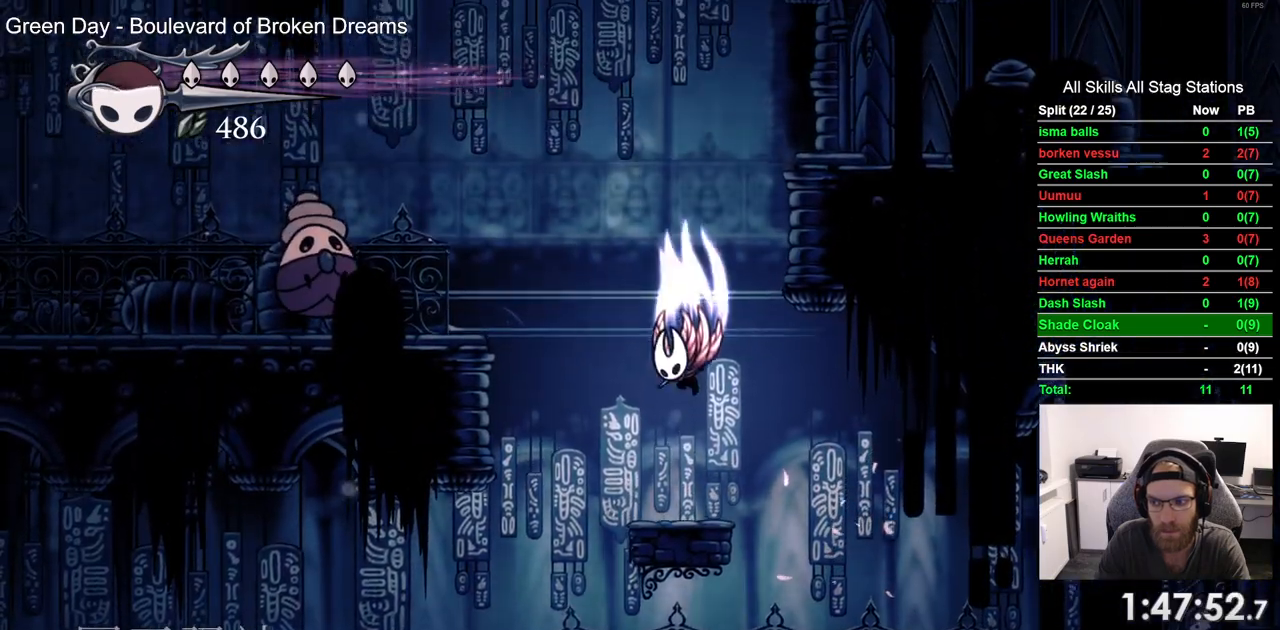
{"dt_ms": 1000, "buttons": ["CROSS"], "left_stick": "center", "right_stick": "center"}
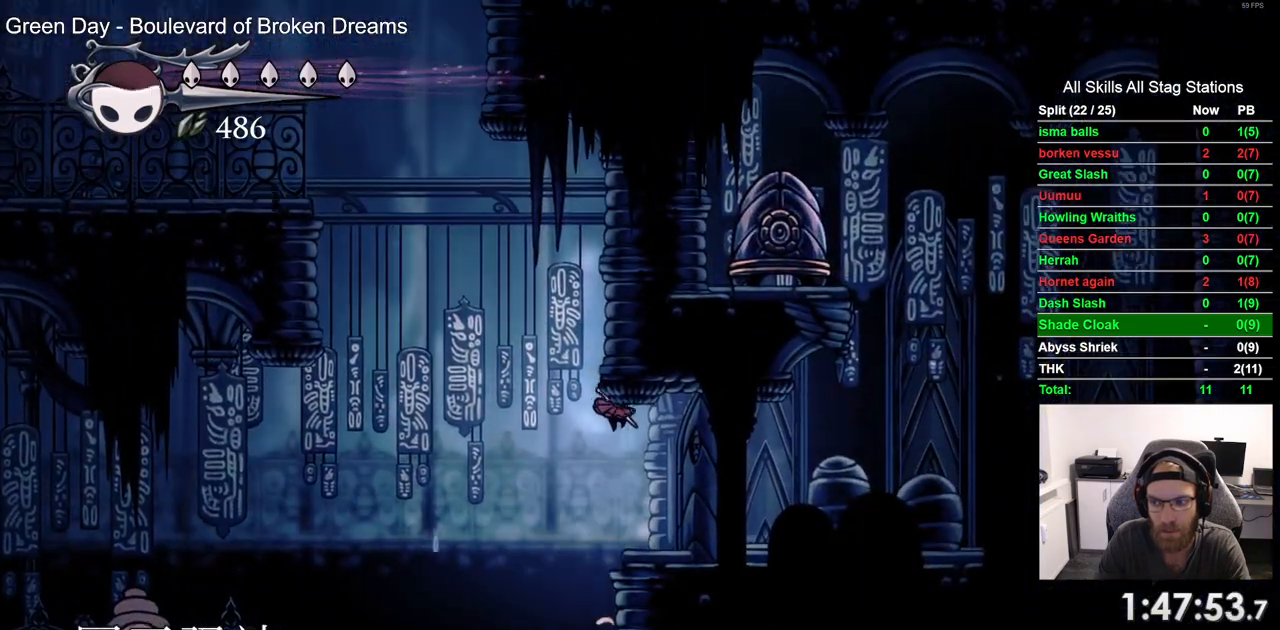
{"dt_ms": 500, "buttons": ["DPAD_RIGHT"], "left_stick": "center", "right_stick": "center"}
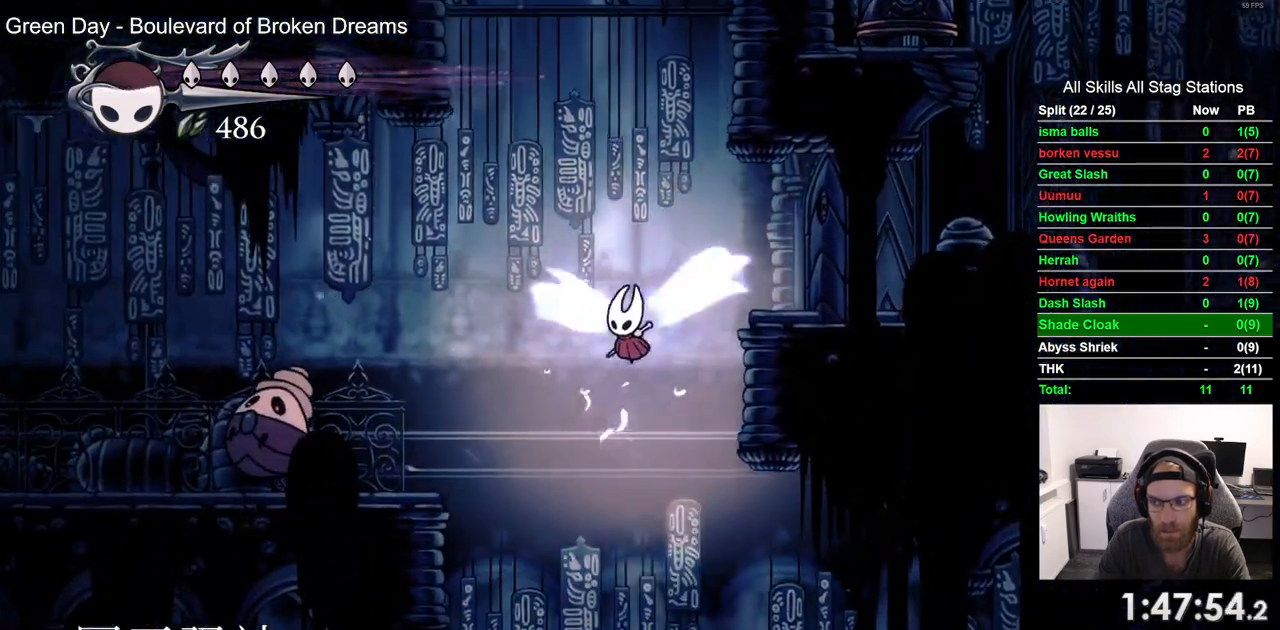
{"dt_ms": 500, "buttons": ["CROSS", "DPAD_RIGHT"], "left_stick": "center", "right_stick": "center", "events": [[133, "CROSS", "down"]]}
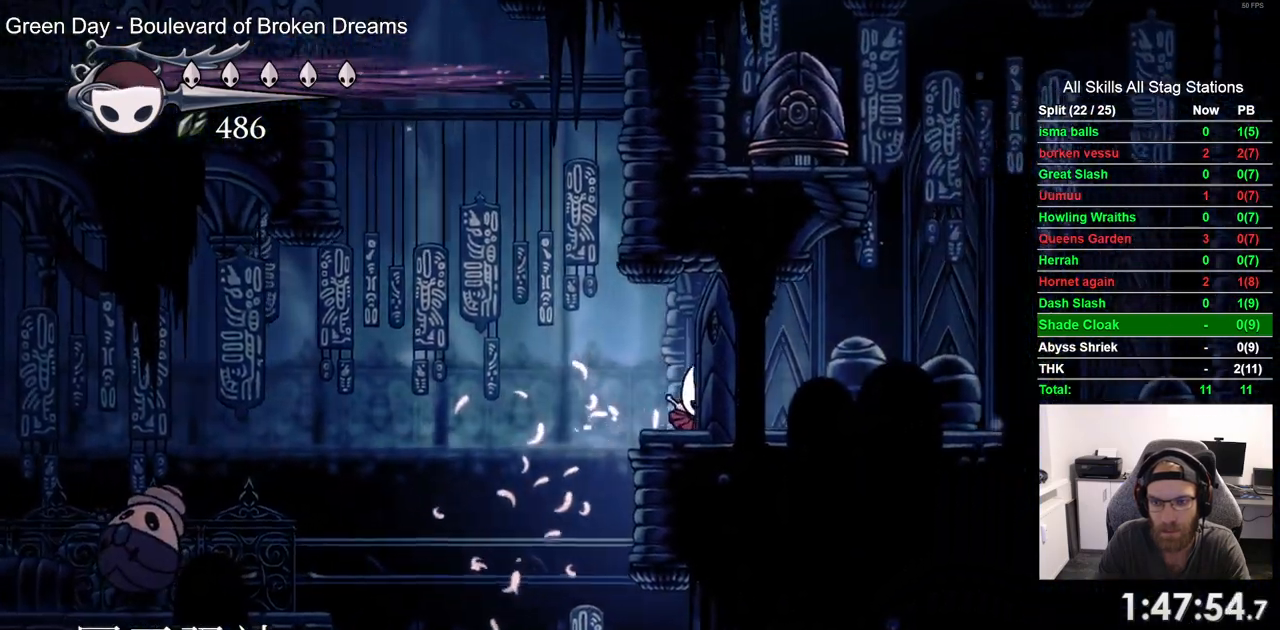
{"dt_ms": 1000, "buttons": ["DPAD_LEFT"], "left_stick": "center", "right_stick": "center"}